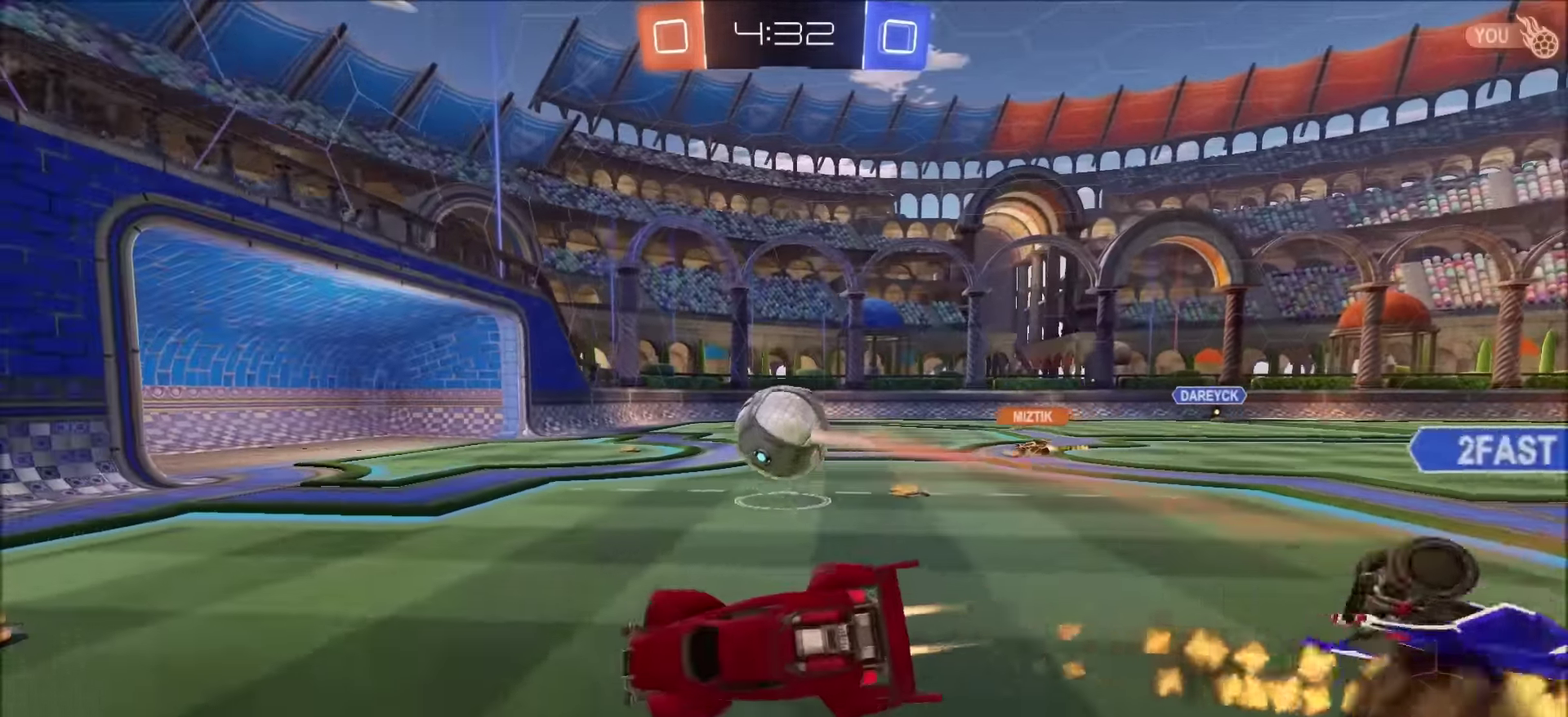
Gameplay with a controller (PlayStation layout); each line is a JSON object with the inputs held at the frame after it. "events" lists button and stick changes between this image and that frame as [ms after this image, input, new state], when the widget could be followed in between. Not read: R1.
{"buttons": ["CIRCLE", "R2"], "left_stick": "left", "right_stick": "center", "events": [[167, "left_stick", "left"]]}
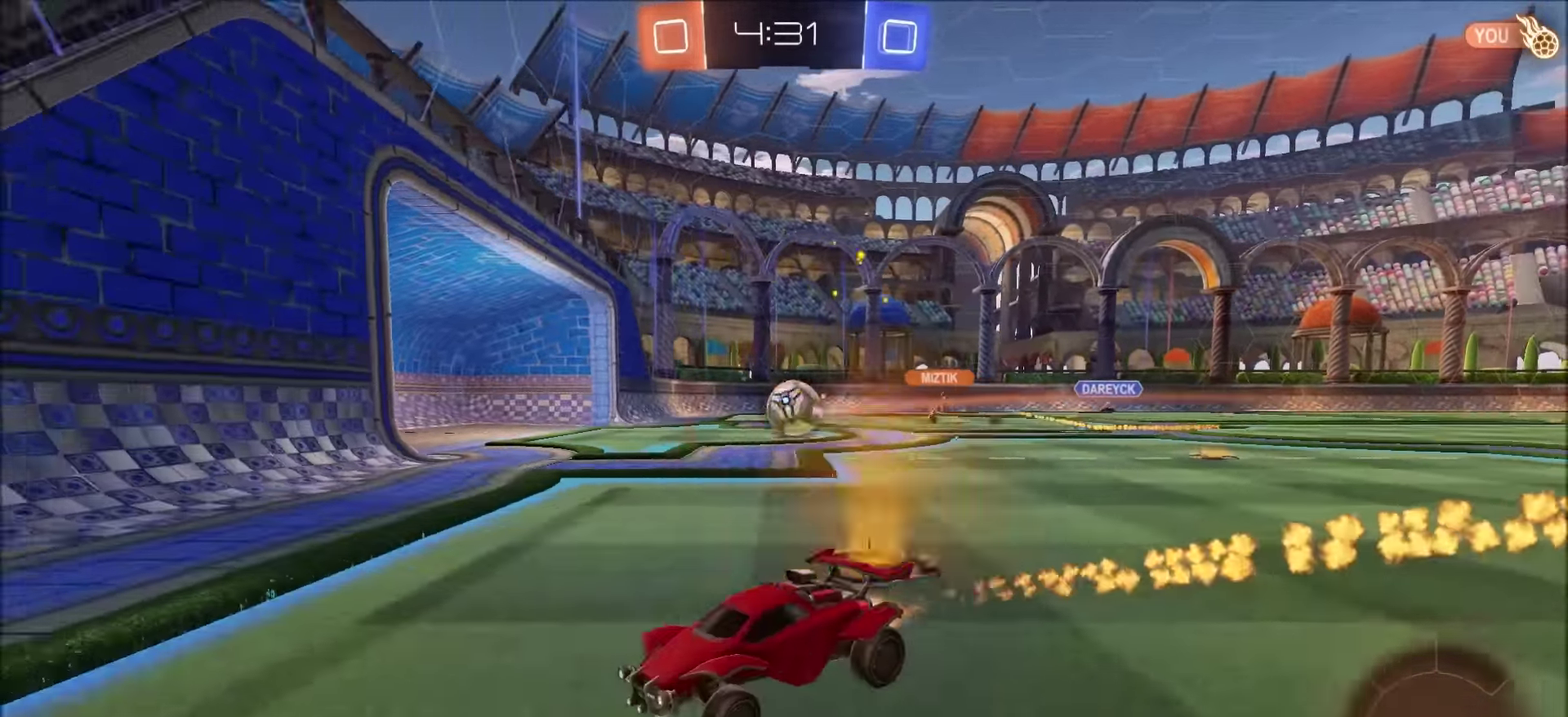
{"buttons": ["CIRCLE", "R2"], "left_stick": "left", "right_stick": "center", "events": [[183, "L1", "down"], [250, "L1", "up"]]}
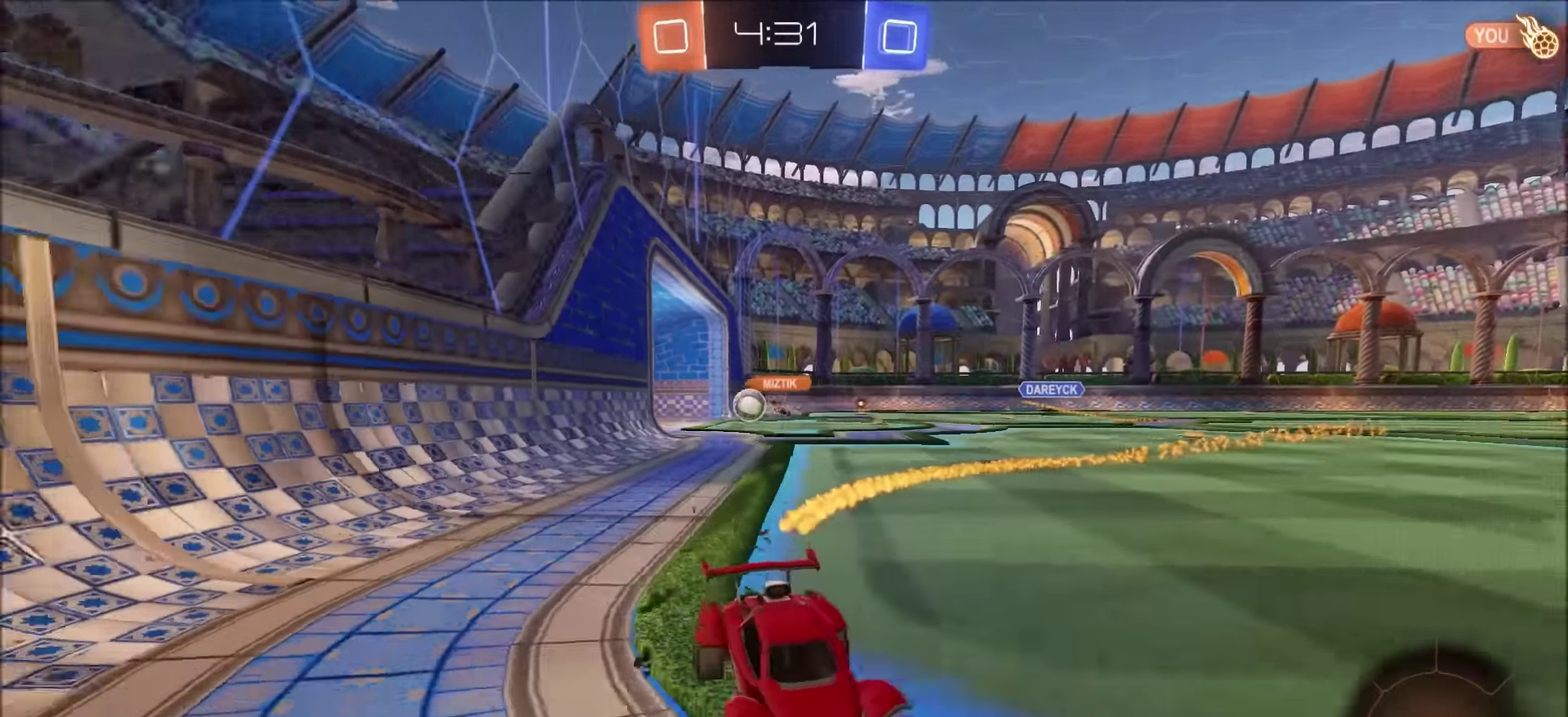
{"buttons": ["CIRCLE", "TRIANGLE", "R2"], "left_stick": "left", "right_stick": "center", "events": [[450, "TRIANGLE", "down"]]}
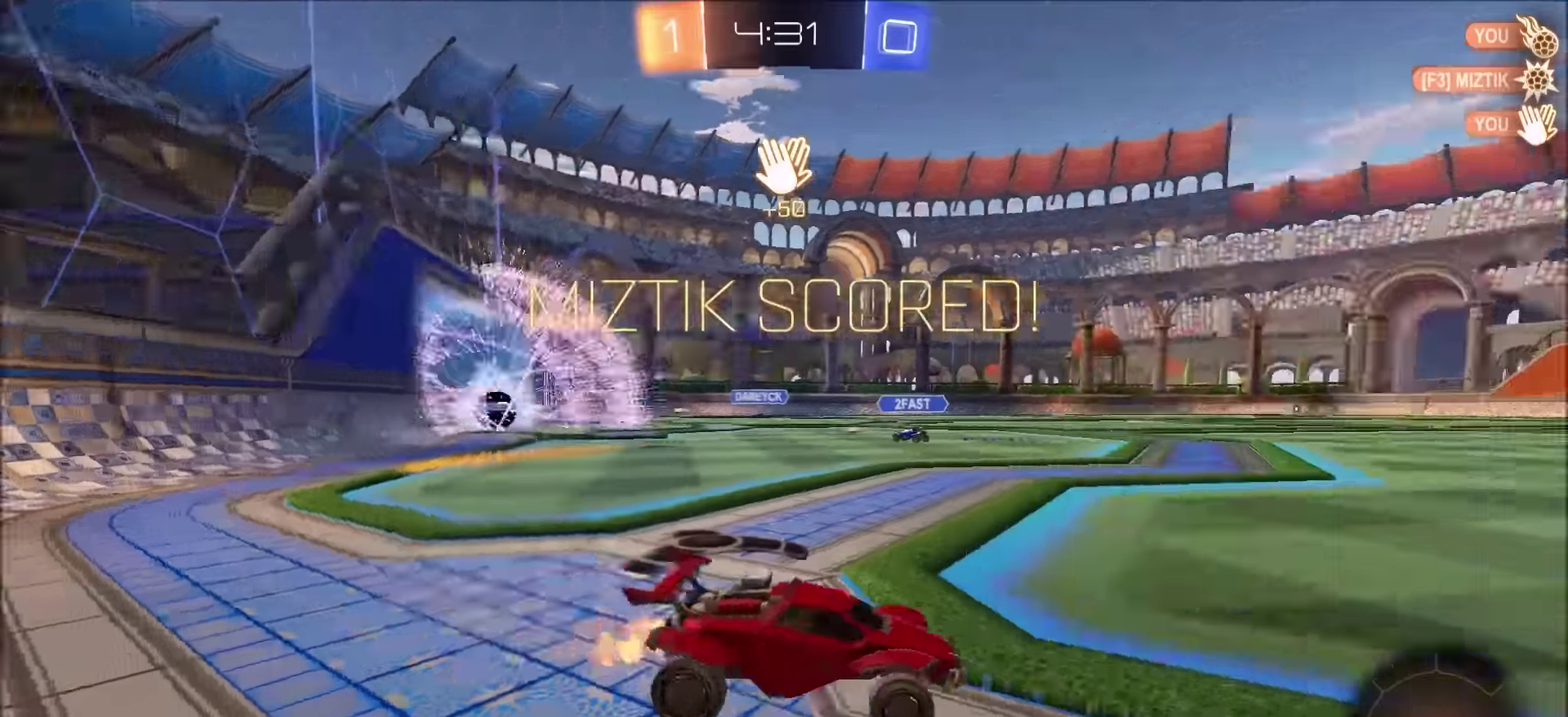
{"buttons": ["R2"], "left_stick": "left", "right_stick": "center", "events": [[67, "CIRCLE", "up"], [67, "TRIANGLE", "up"]]}
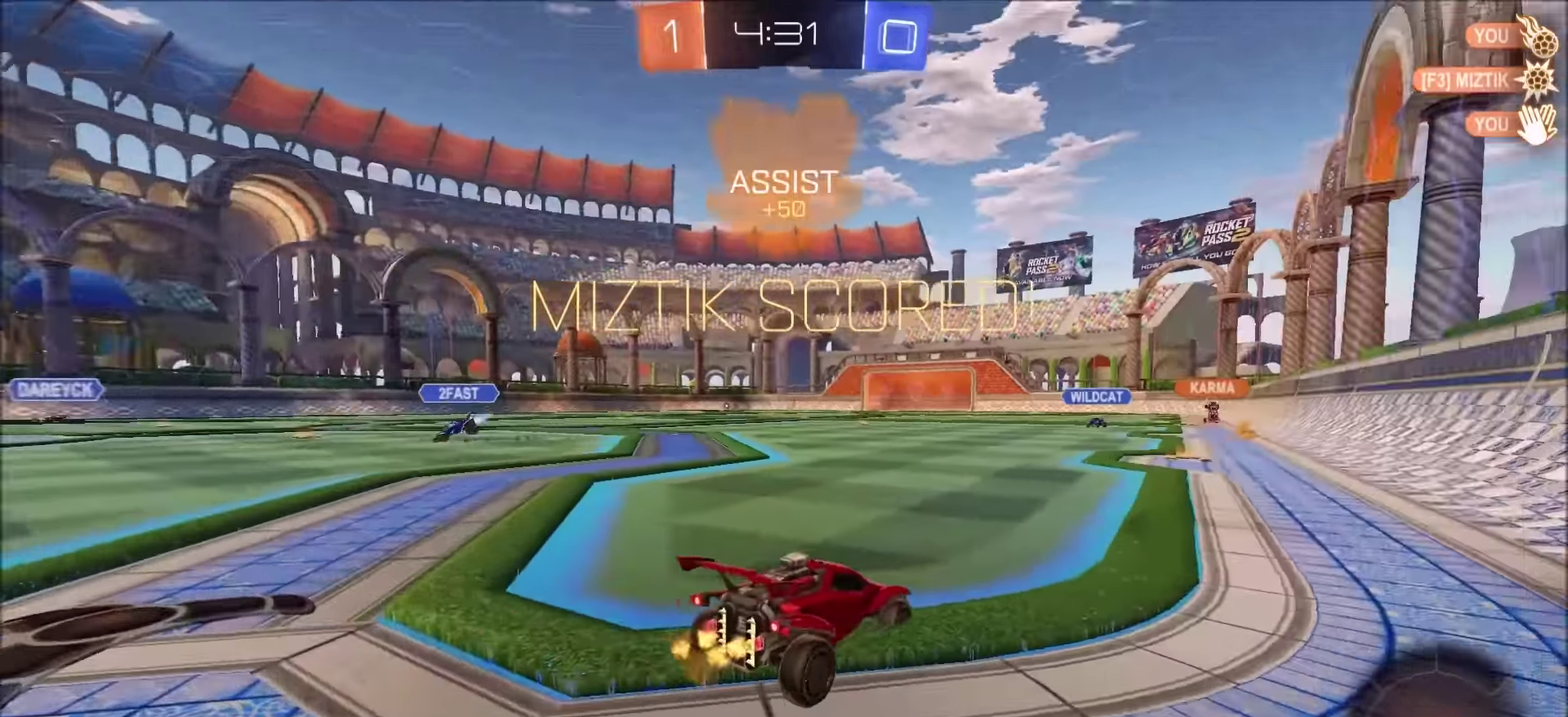
{"buttons": ["CROSS", "L1", "R2"], "left_stick": "up-right", "right_stick": "center"}
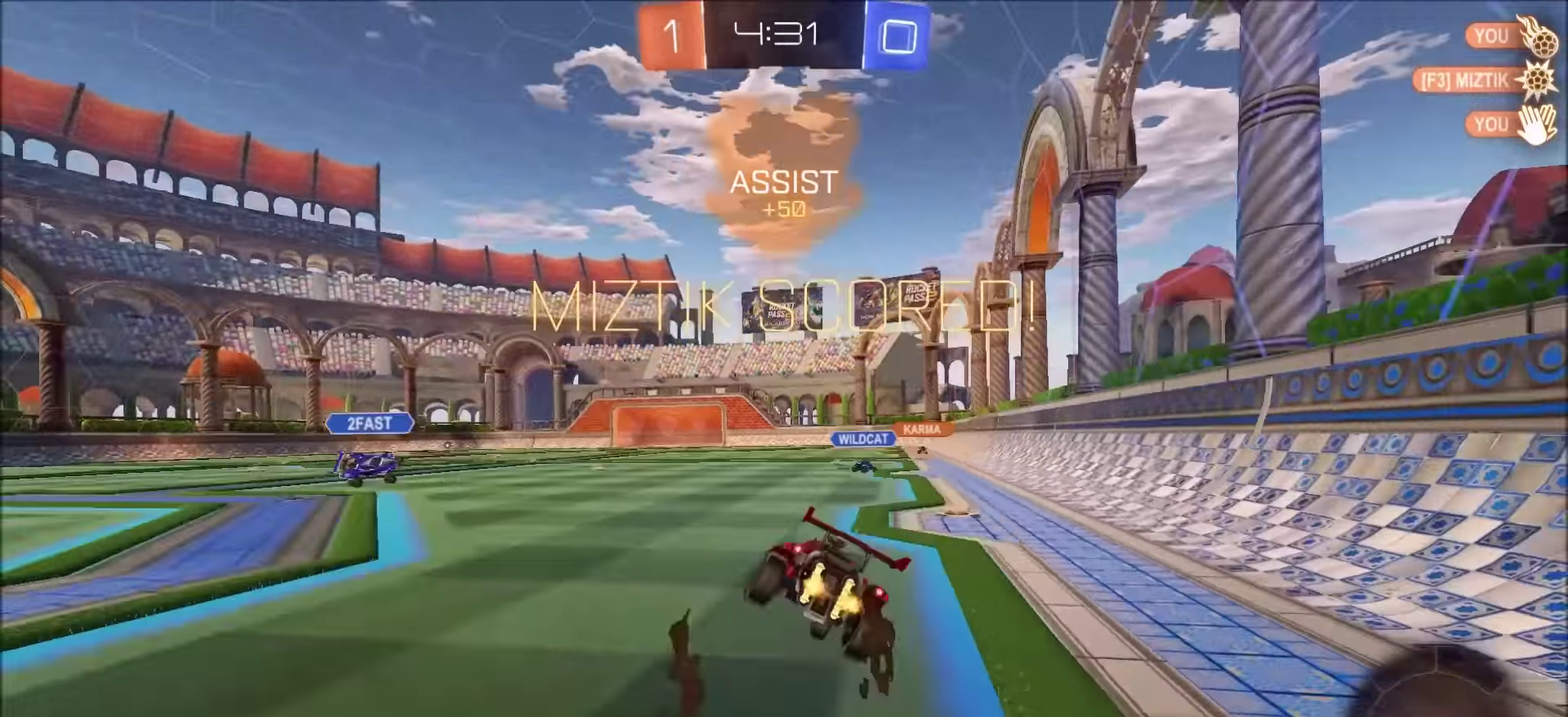
{"buttons": [], "left_stick": "right", "right_stick": "center", "events": [[34, "CROSS", "up"], [200, "left_stick", "right"], [217, "R2", "up"], [400, "L1", "up"]]}
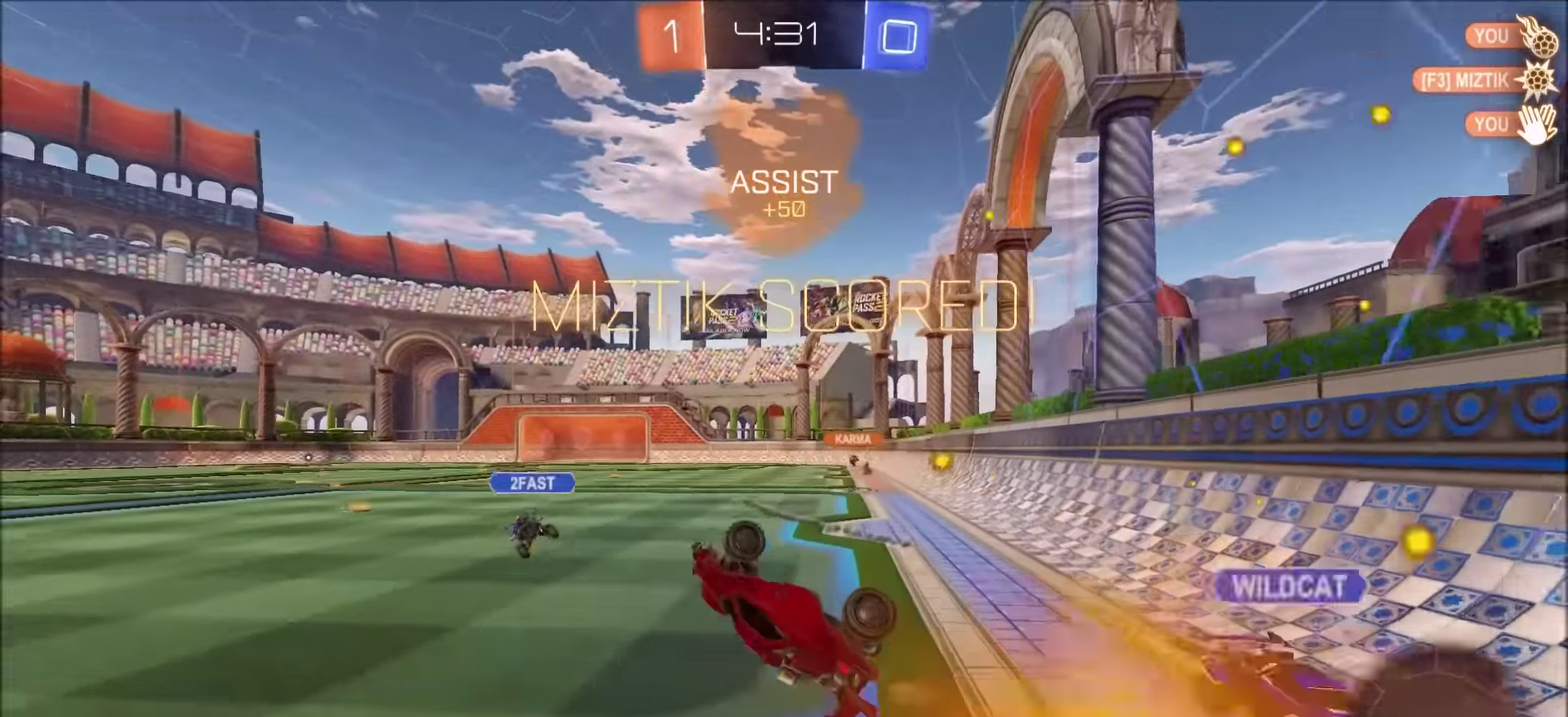
{"buttons": ["R2"], "left_stick": "left", "right_stick": "center", "events": [[67, "left_stick", "center"], [84, "R2", "down"], [300, "left_stick", "left"]]}
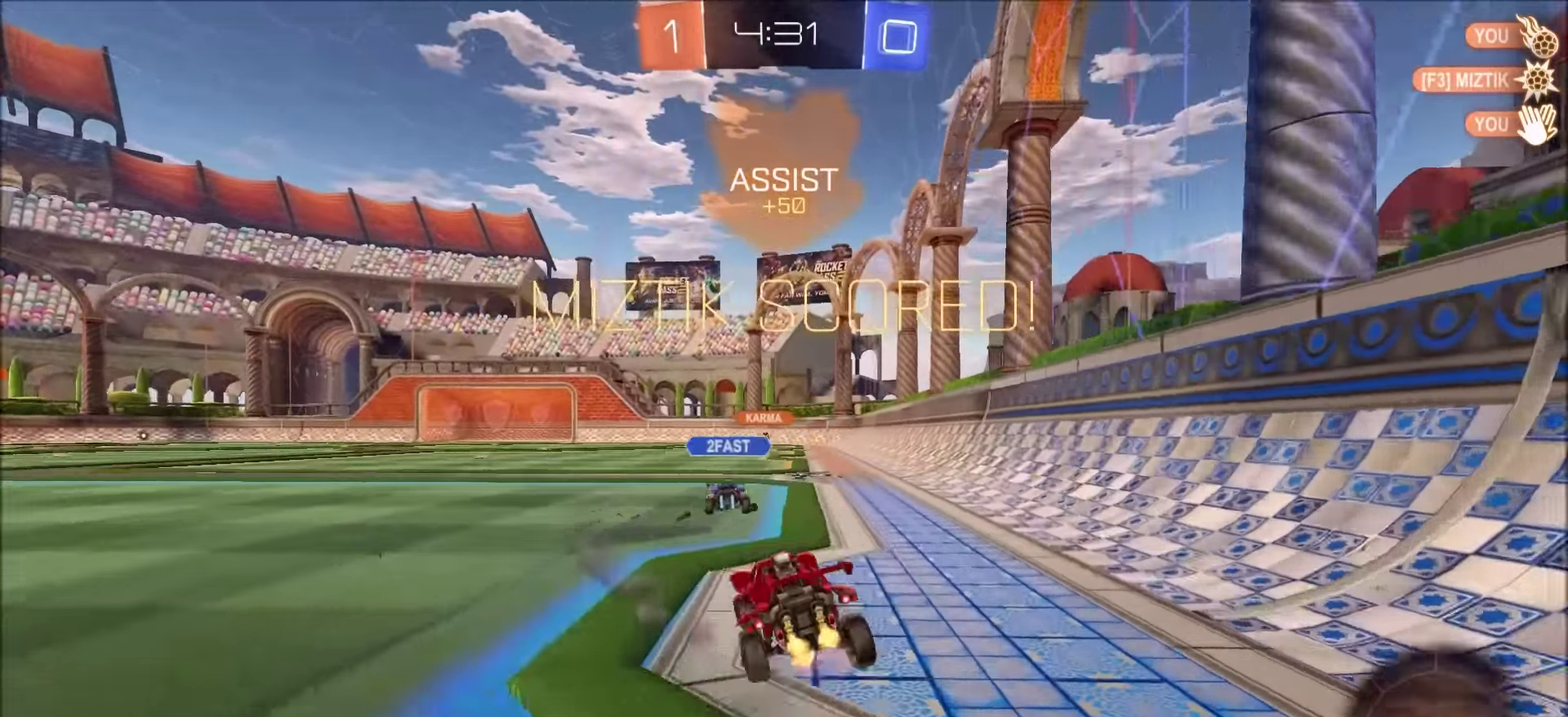
{"buttons": ["CROSS", "CIRCLE", "L1", "R2"], "left_stick": "up-left", "right_stick": "center", "events": [[34, "CIRCLE", "down"], [134, "CIRCLE", "up"], [217, "CIRCLE", "down"], [234, "left_stick", "up-left"], [267, "CROSS", "down"], [300, "L1", "down"]]}
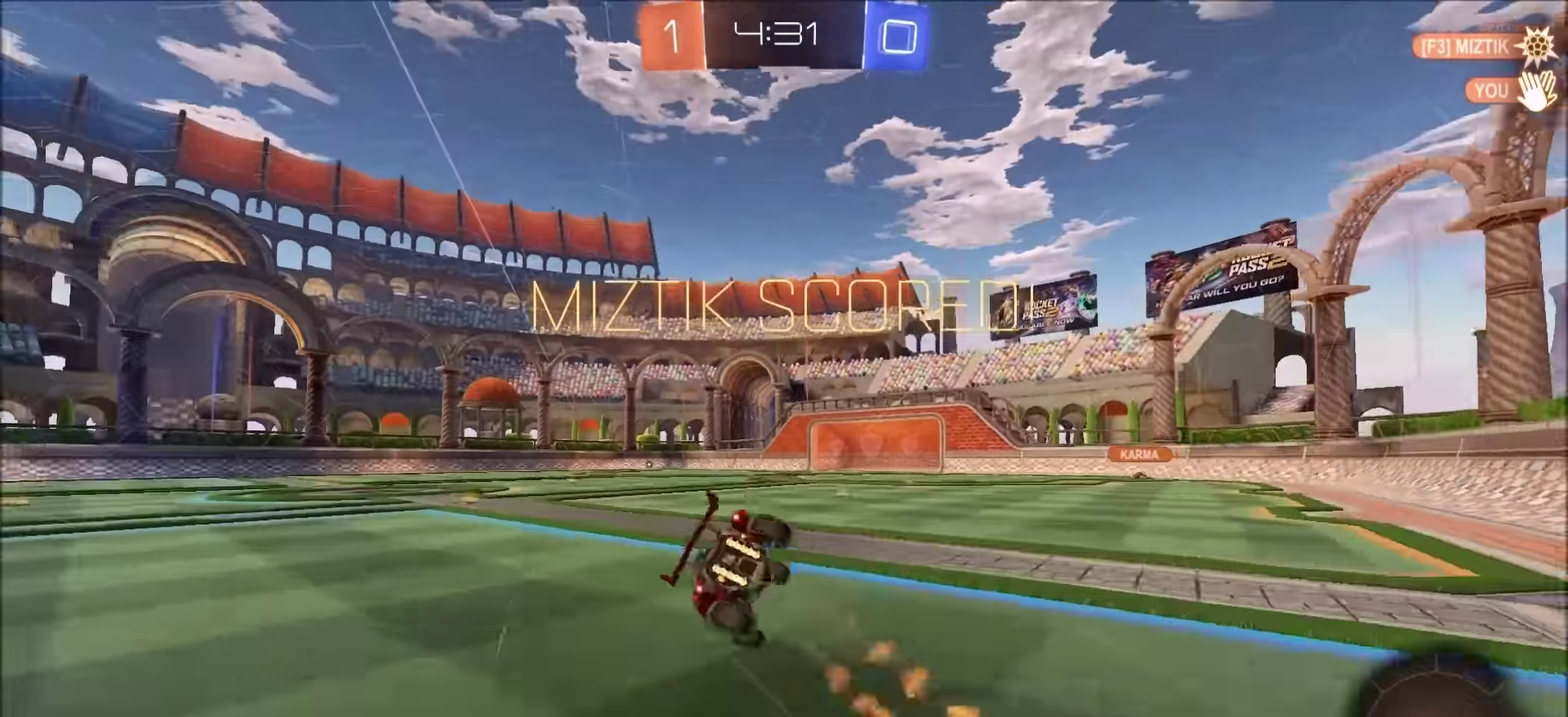
{"buttons": [], "left_stick": "center", "right_stick": "center", "events": [[34, "CROSS", "up"], [84, "L1", "up"], [84, "R2", "up"], [100, "CIRCLE", "up"], [117, "left_stick", "center"], [217, "TRIANGLE", "down"], [334, "TRIANGLE", "up"]]}
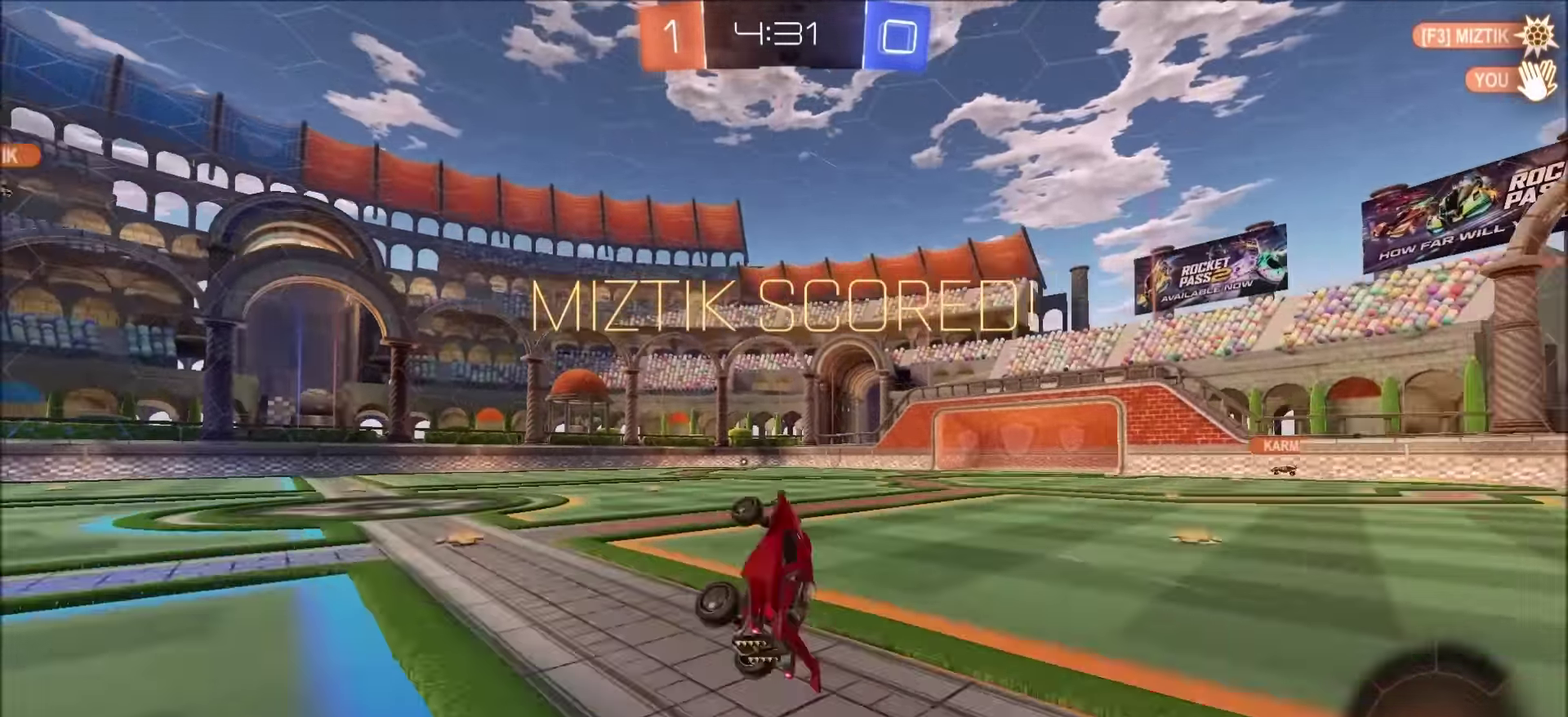
{"buttons": [], "left_stick": "center", "right_stick": "center", "events": []}
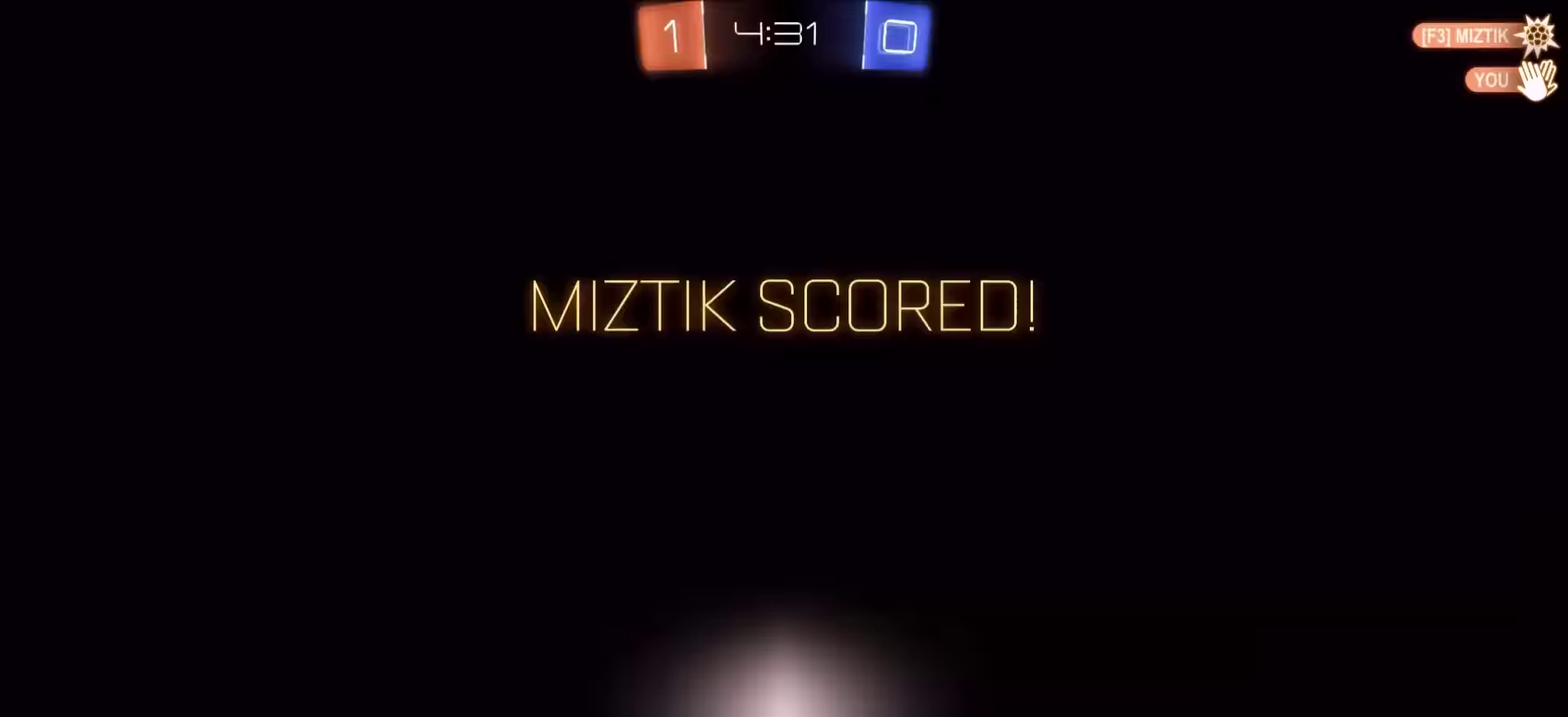
{"buttons": [], "left_stick": "center", "right_stick": "center", "events": []}
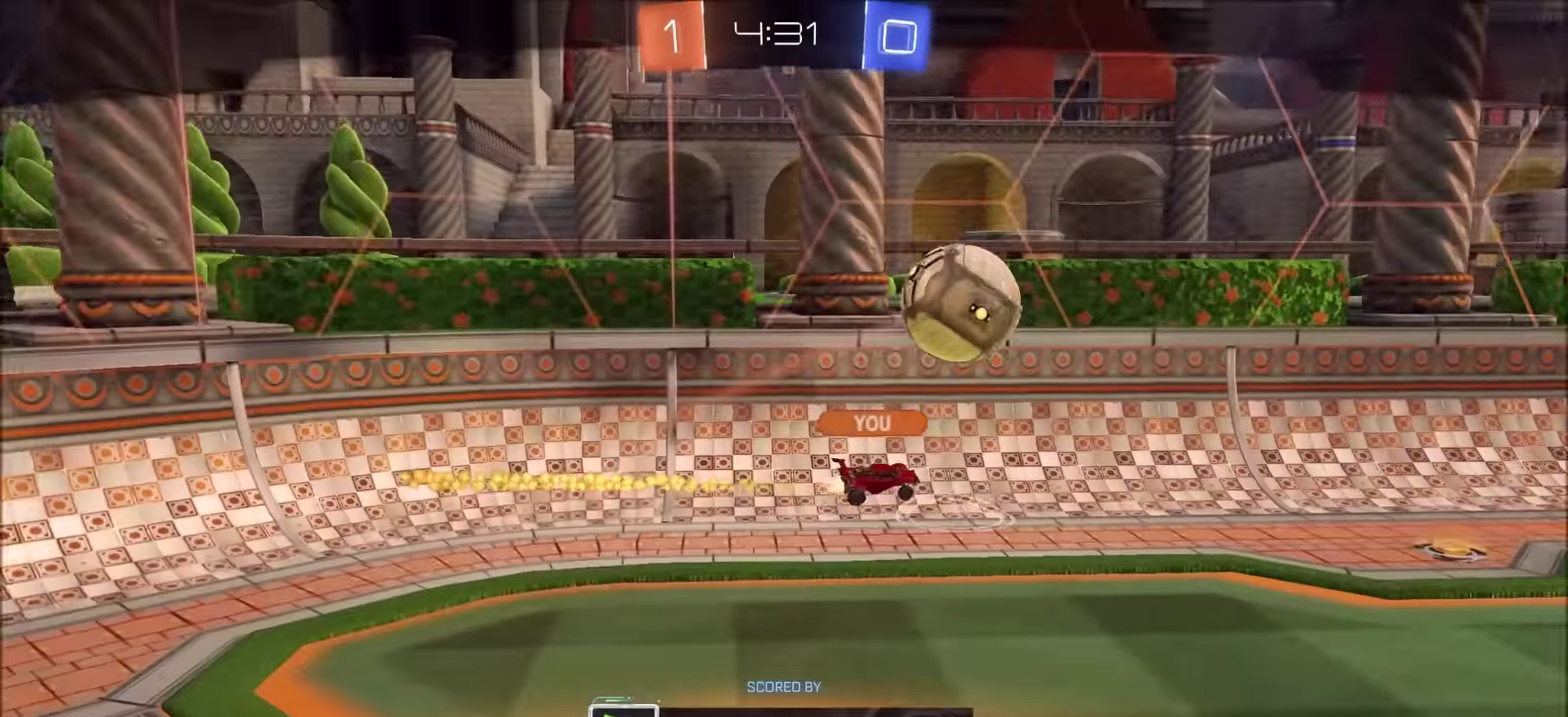
{"buttons": [], "left_stick": "center", "right_stick": "center", "events": []}
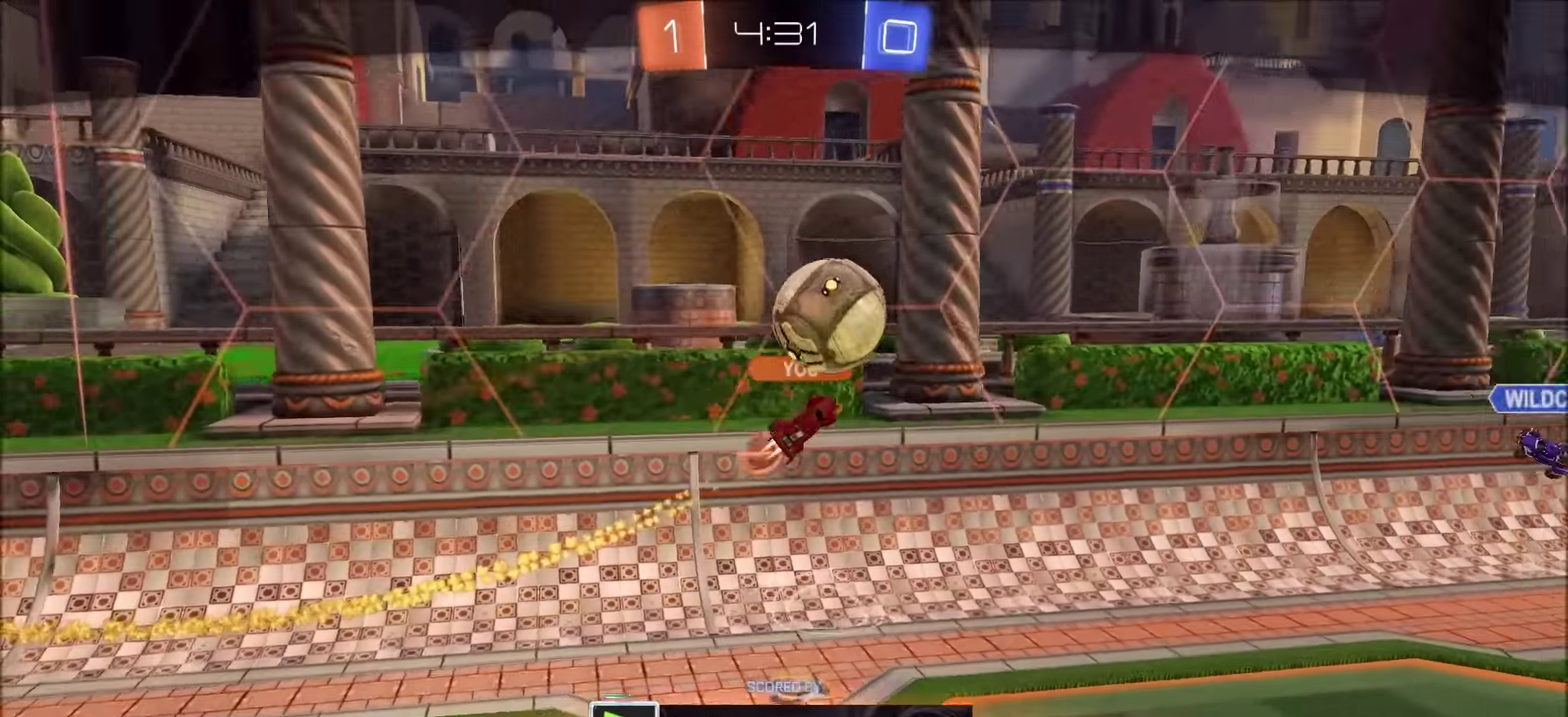
{"buttons": [], "left_stick": "center", "right_stick": "center", "events": []}
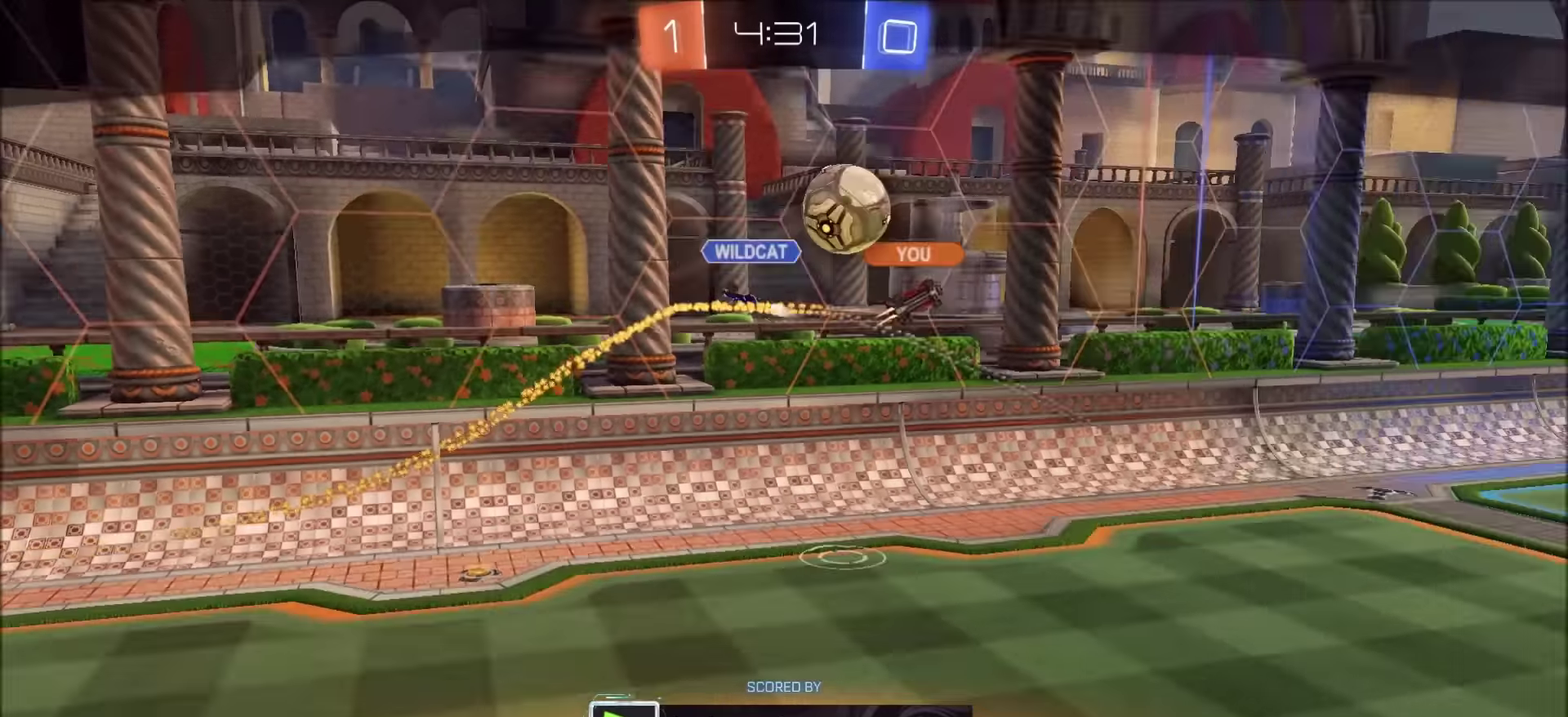
{"buttons": [], "left_stick": "center", "right_stick": "center", "events": []}
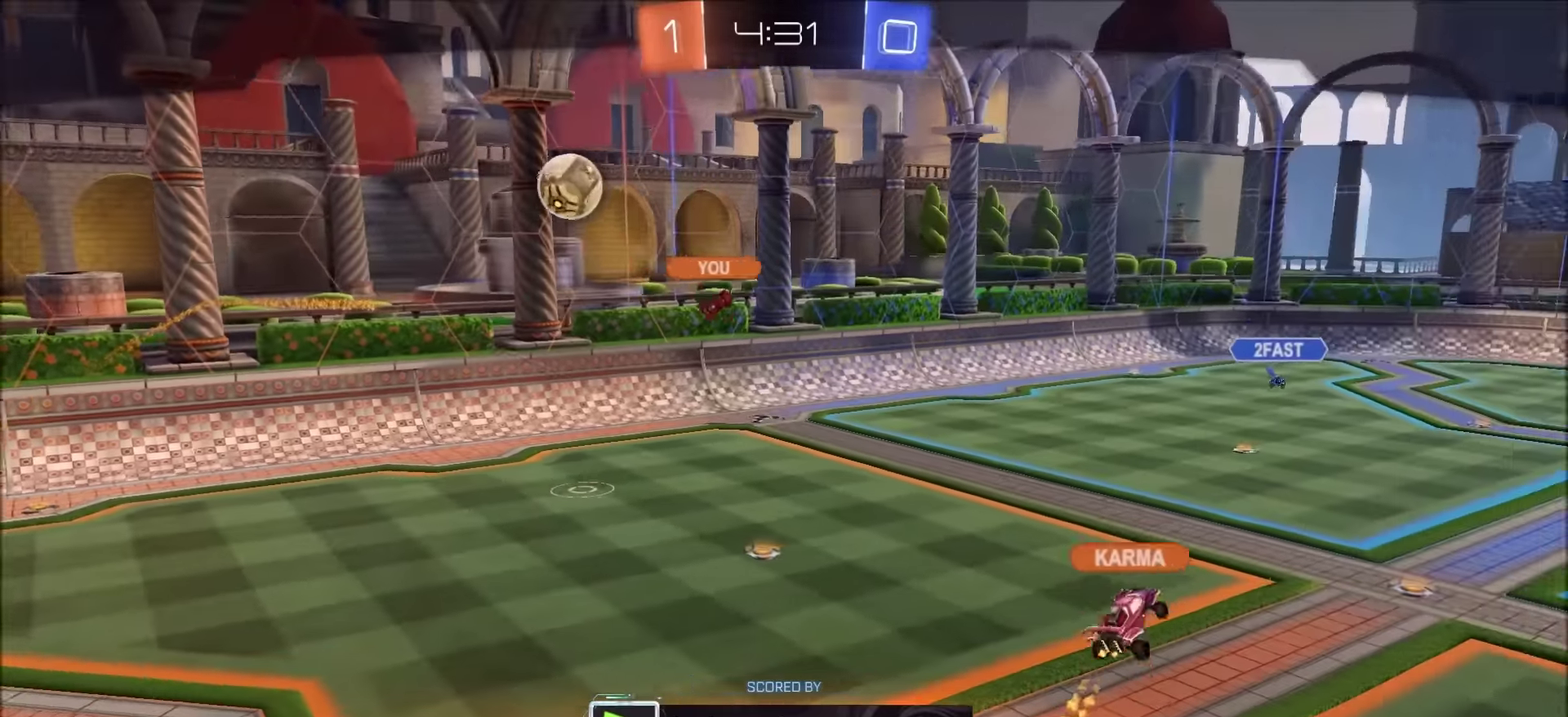
{"buttons": [], "left_stick": "center", "right_stick": "center", "events": []}
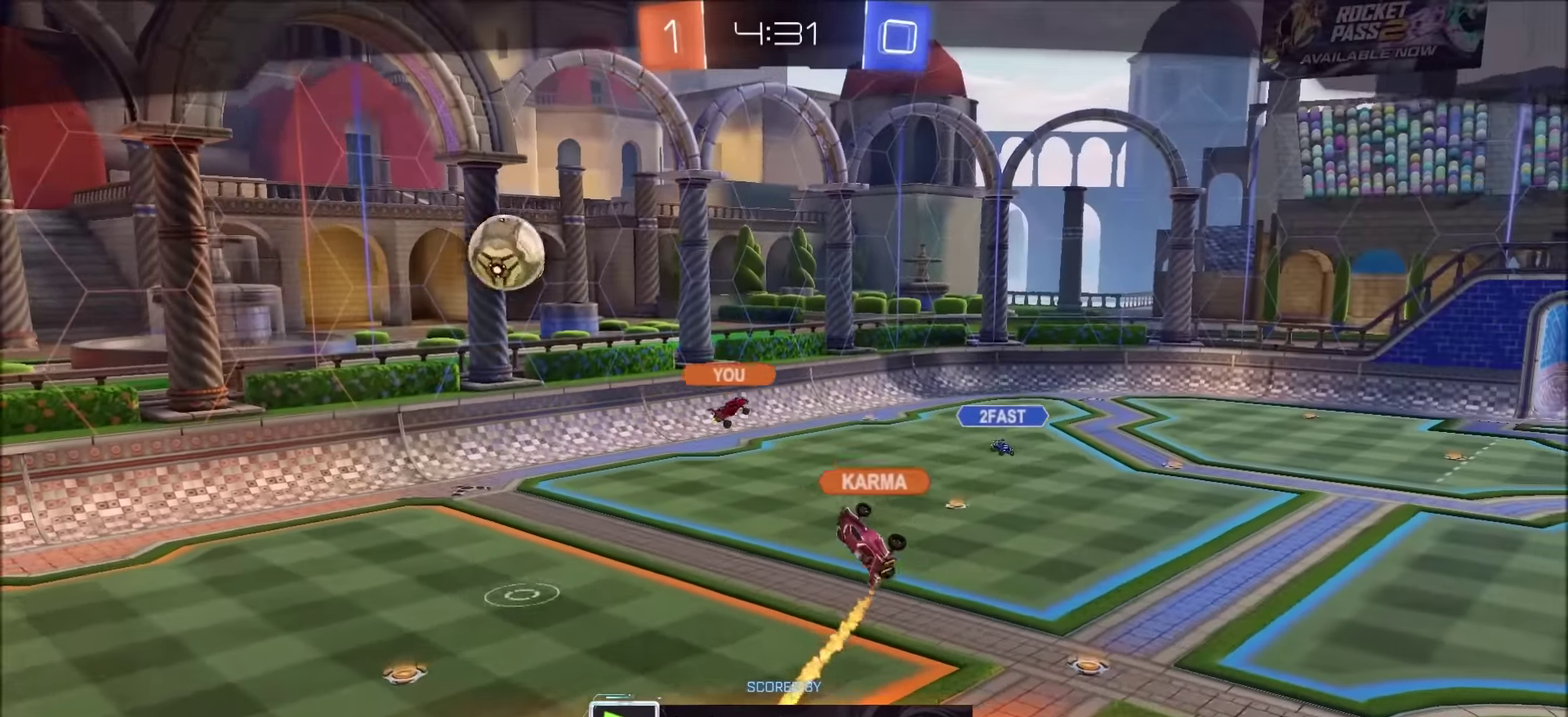
{"buttons": [], "left_stick": "center", "right_stick": "center", "events": []}
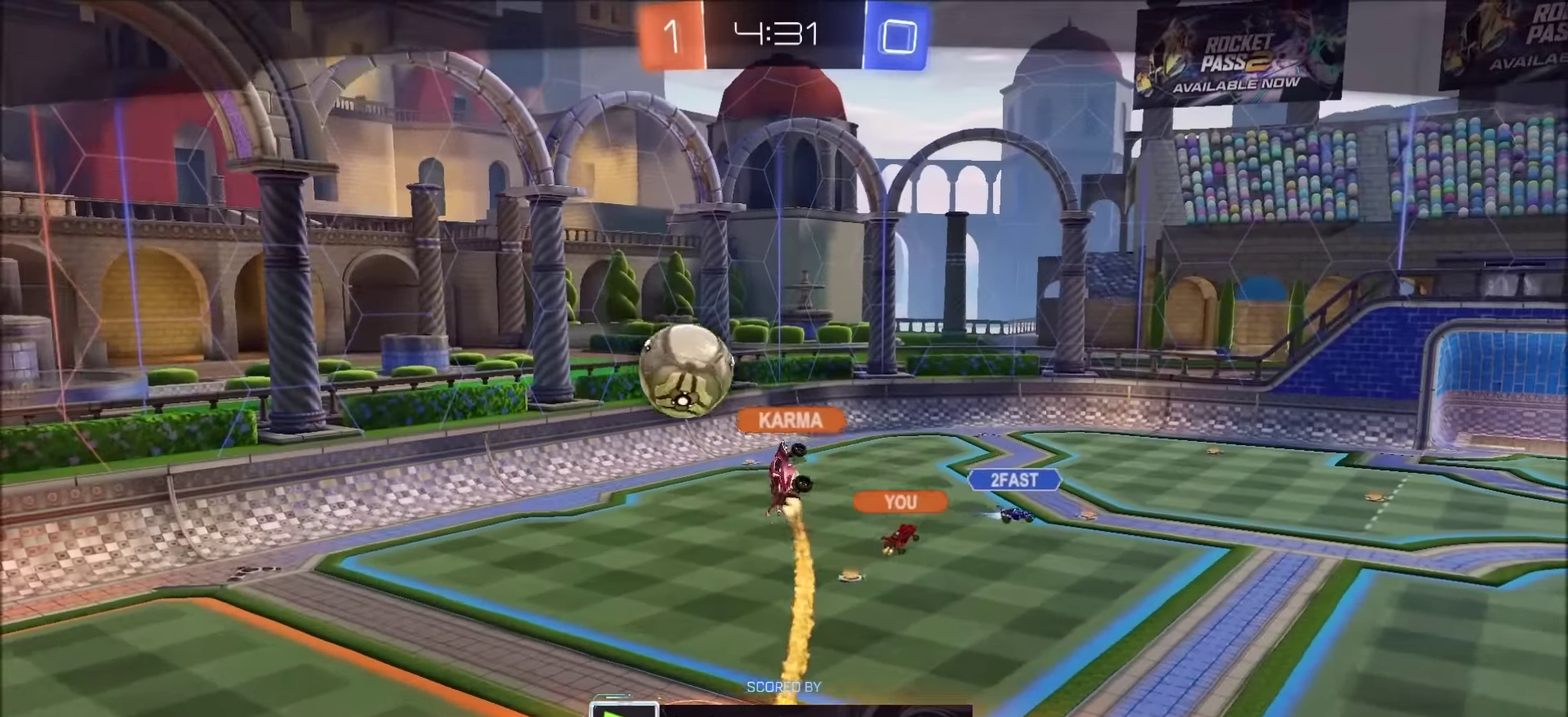
{"buttons": ["CIRCLE"], "left_stick": "center", "right_stick": "center", "events": [[266, "CIRCLE", "down"]]}
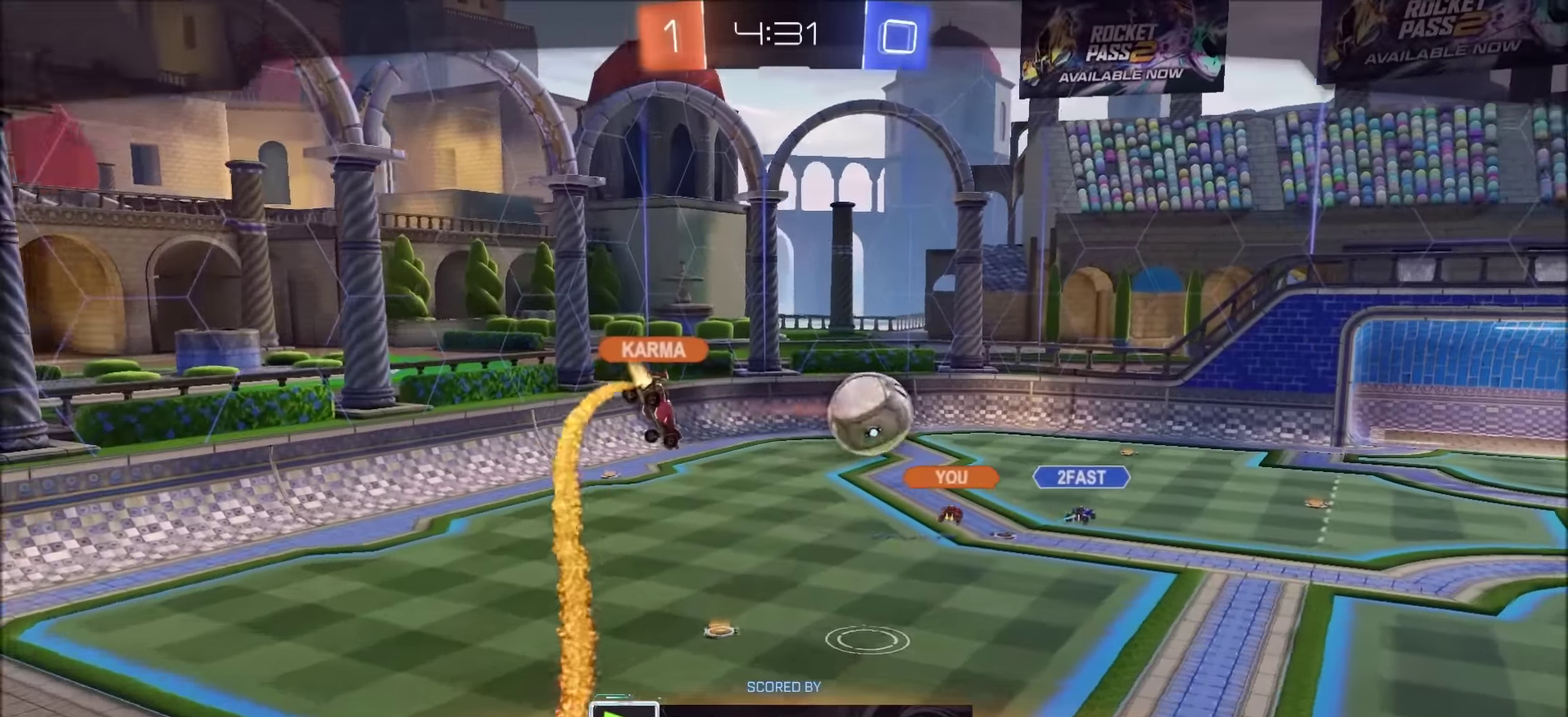
{"buttons": ["CIRCLE"], "left_stick": "center", "right_stick": "center", "events": []}
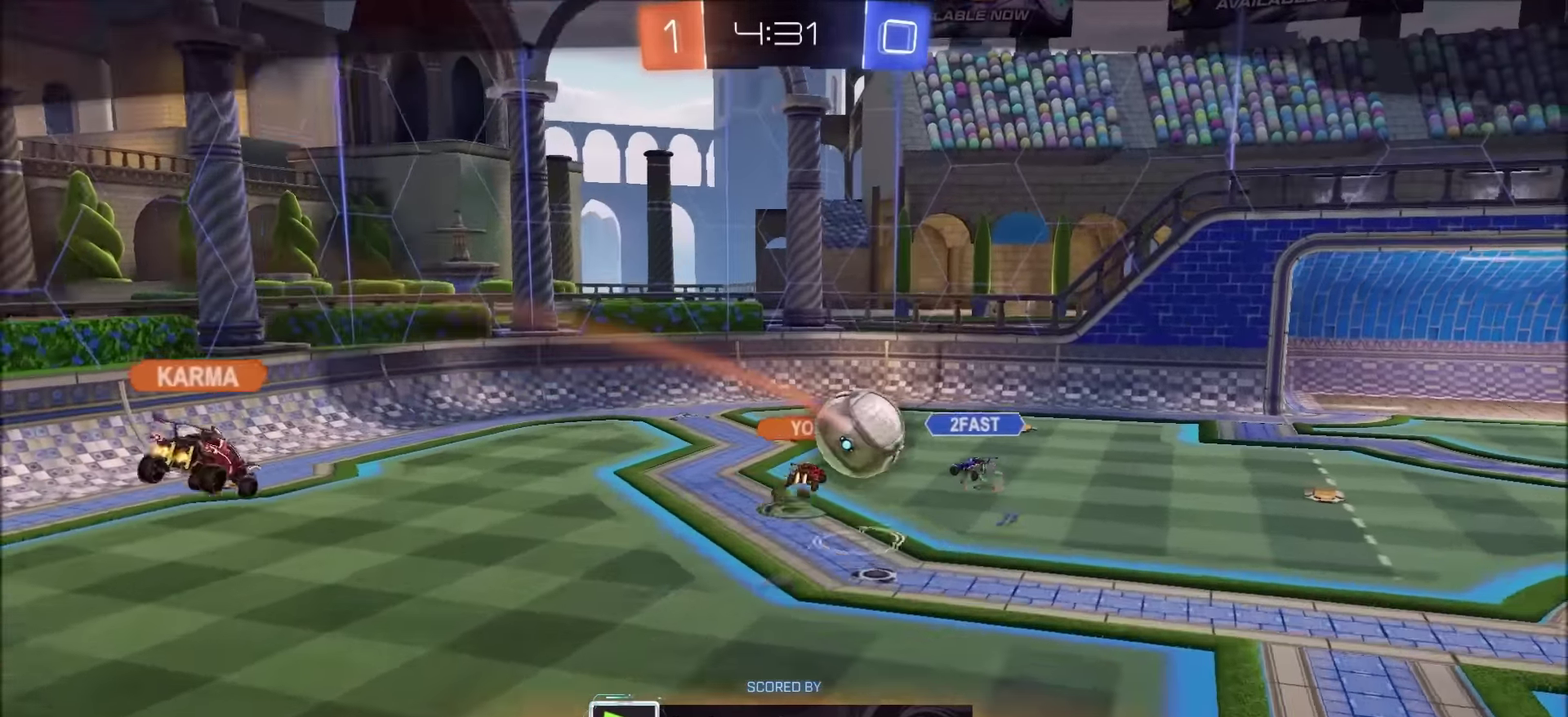
{"buttons": ["CIRCLE"], "left_stick": "center", "right_stick": "center", "events": []}
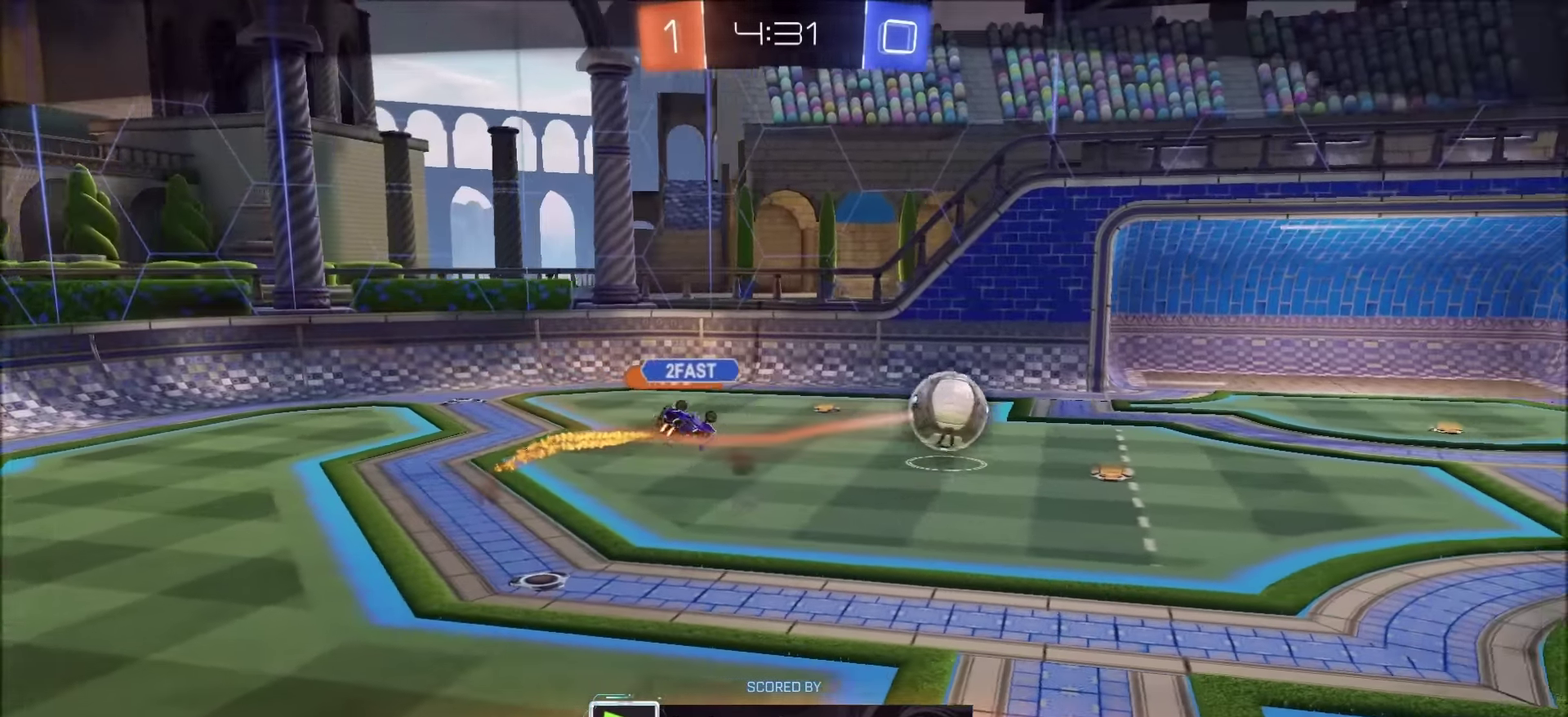
{"buttons": ["CIRCLE"], "left_stick": "center", "right_stick": "center", "events": []}
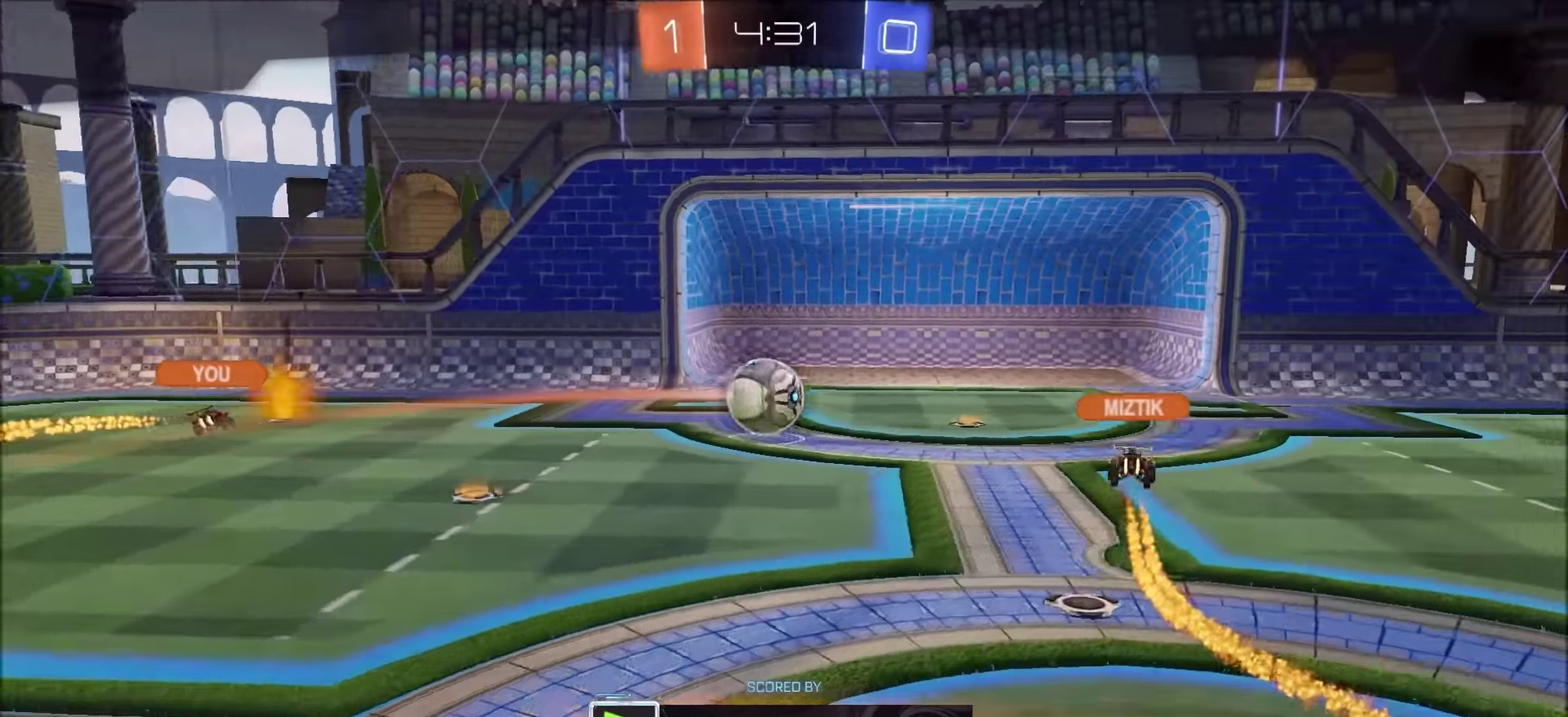
{"buttons": ["CIRCLE"], "left_stick": "center", "right_stick": "center", "events": []}
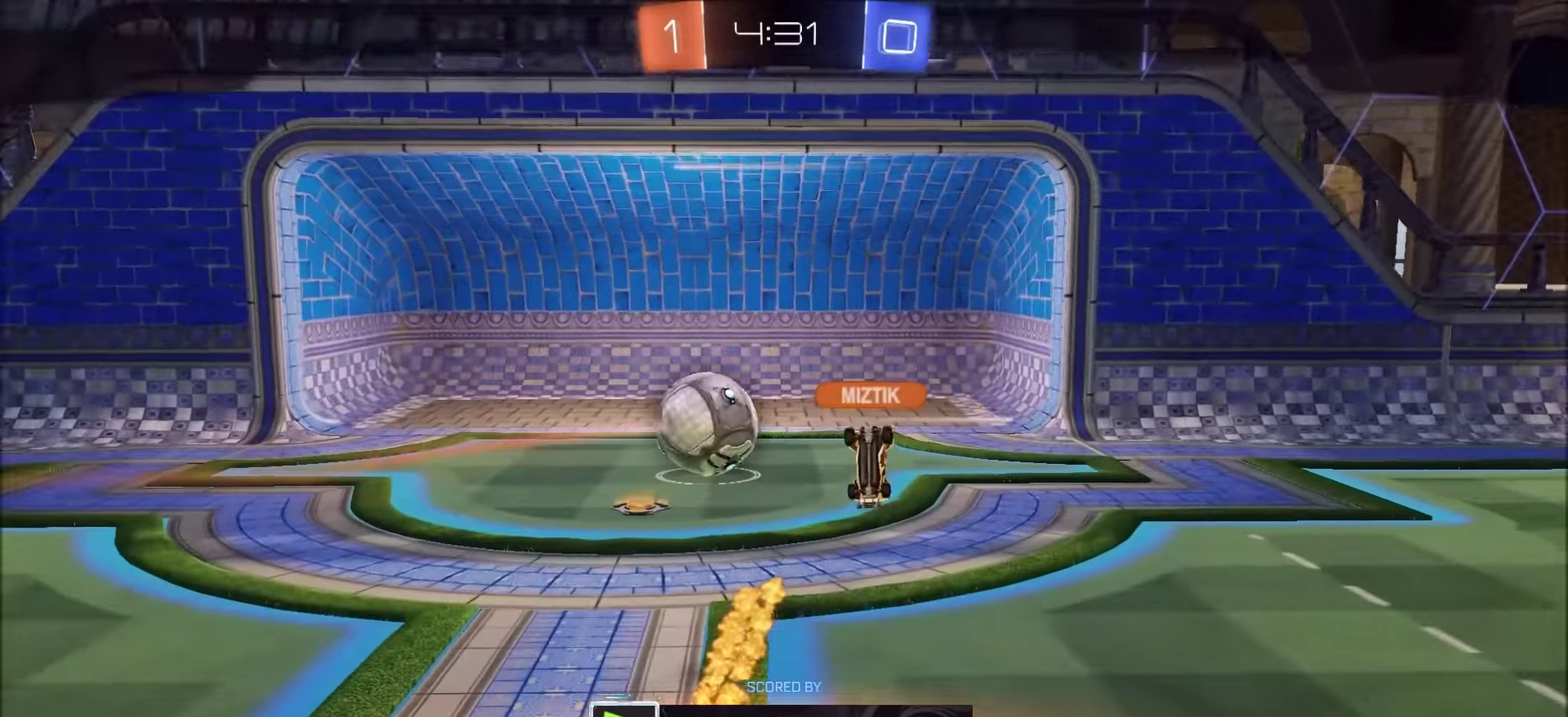
{"buttons": ["CIRCLE"], "left_stick": "center", "right_stick": "center", "events": []}
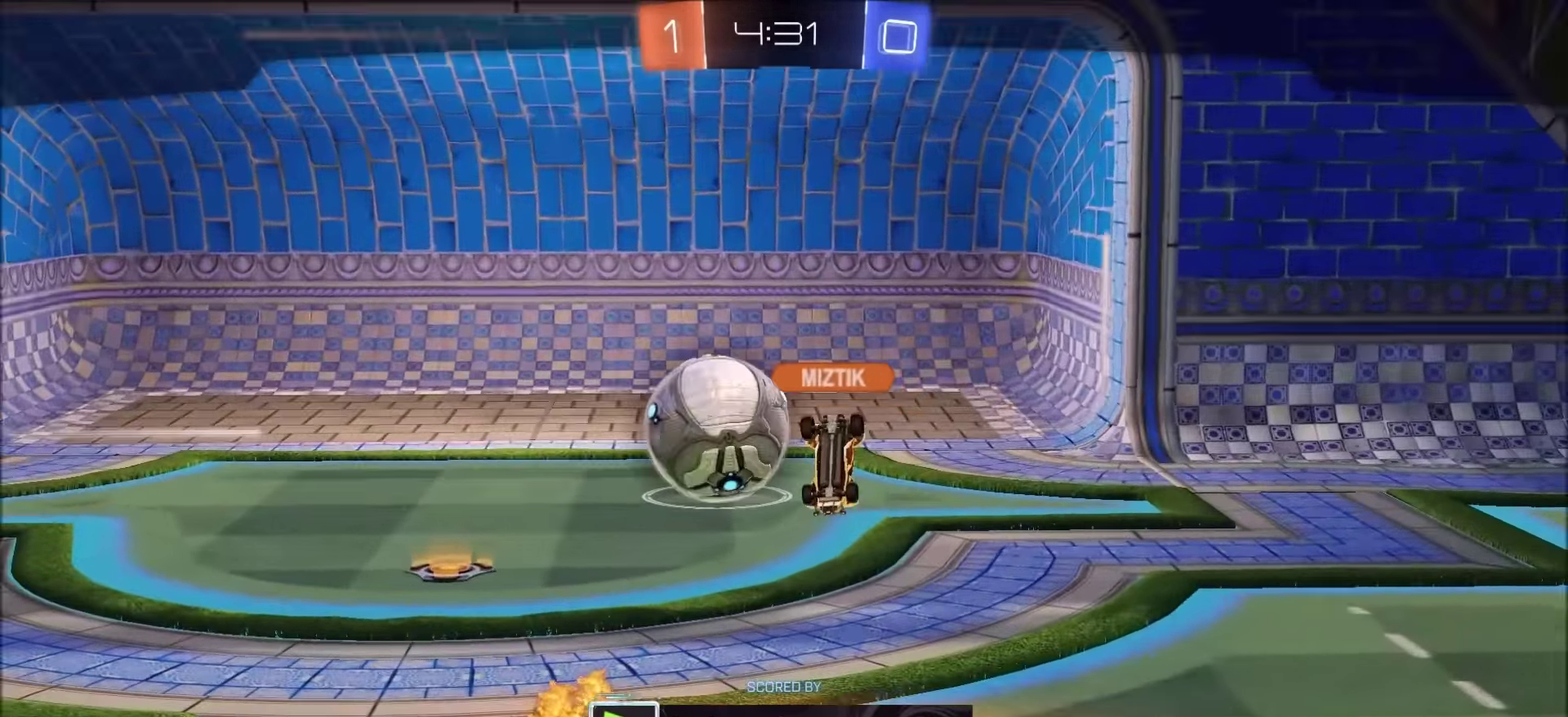
{"buttons": ["CIRCLE"], "left_stick": "center", "right_stick": "center", "events": []}
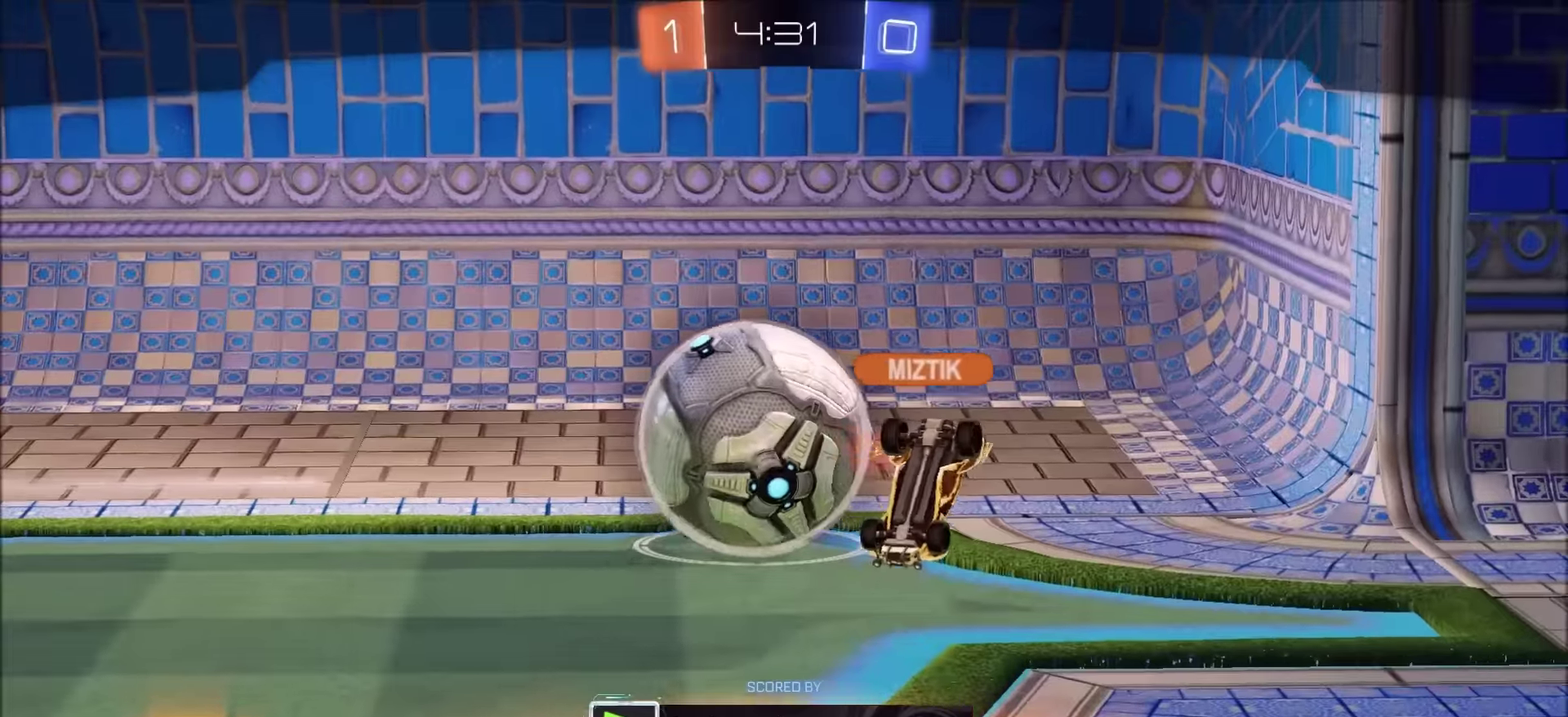
{"buttons": ["CIRCLE"], "left_stick": "center", "right_stick": "center", "events": [[67, "CROSS", "down"], [233, "CROSS", "up"]]}
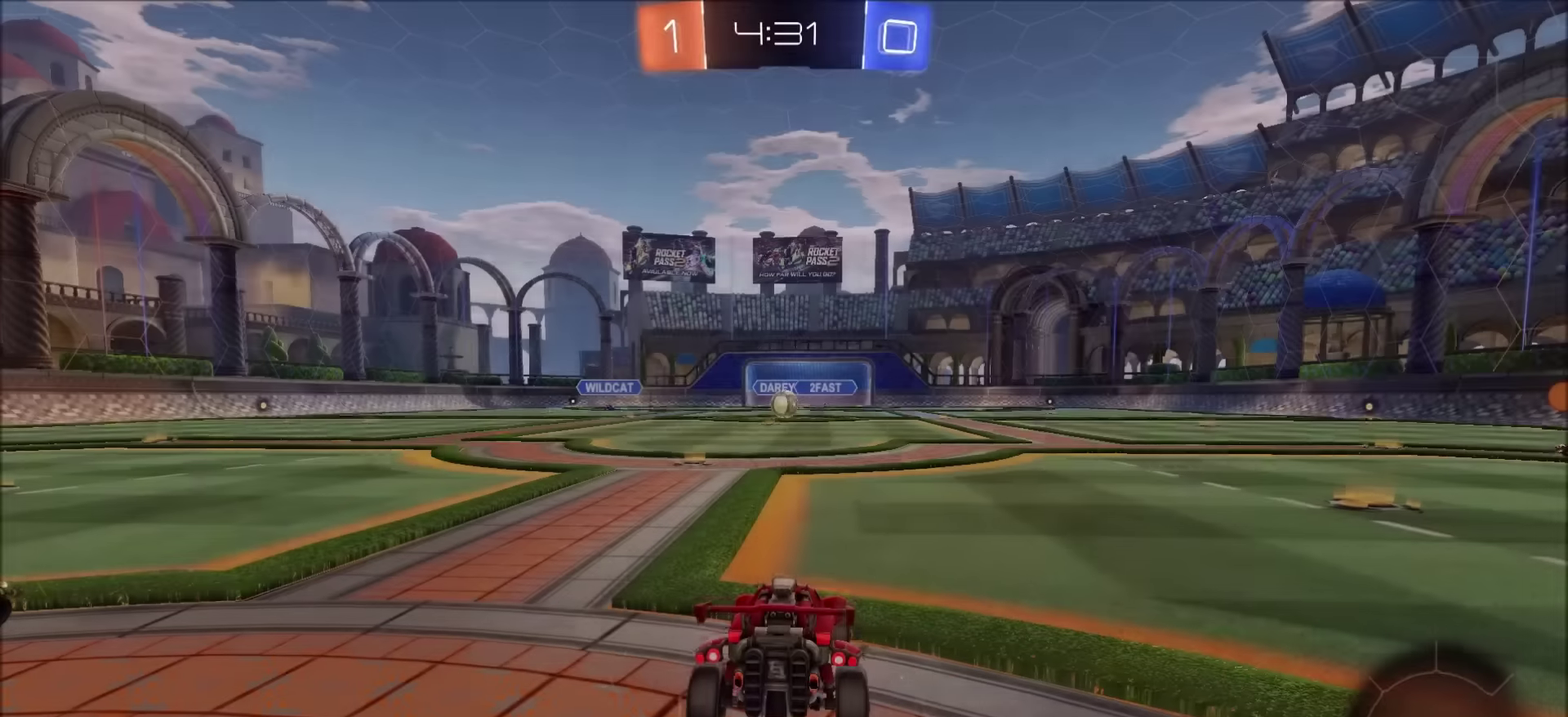
{"buttons": ["CIRCLE"], "left_stick": "center", "right_stick": "center", "events": []}
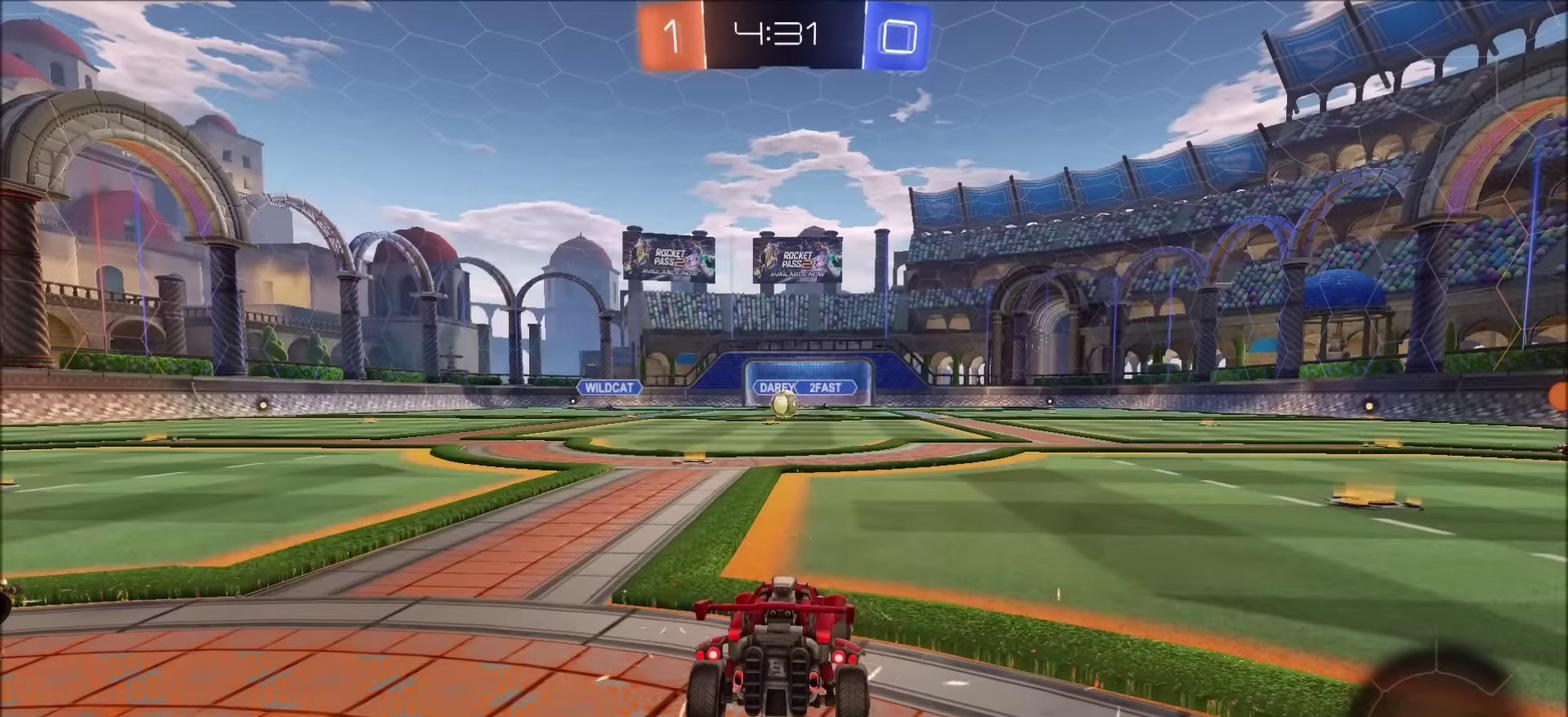
{"buttons": ["CIRCLE"], "left_stick": "center", "right_stick": "center", "events": []}
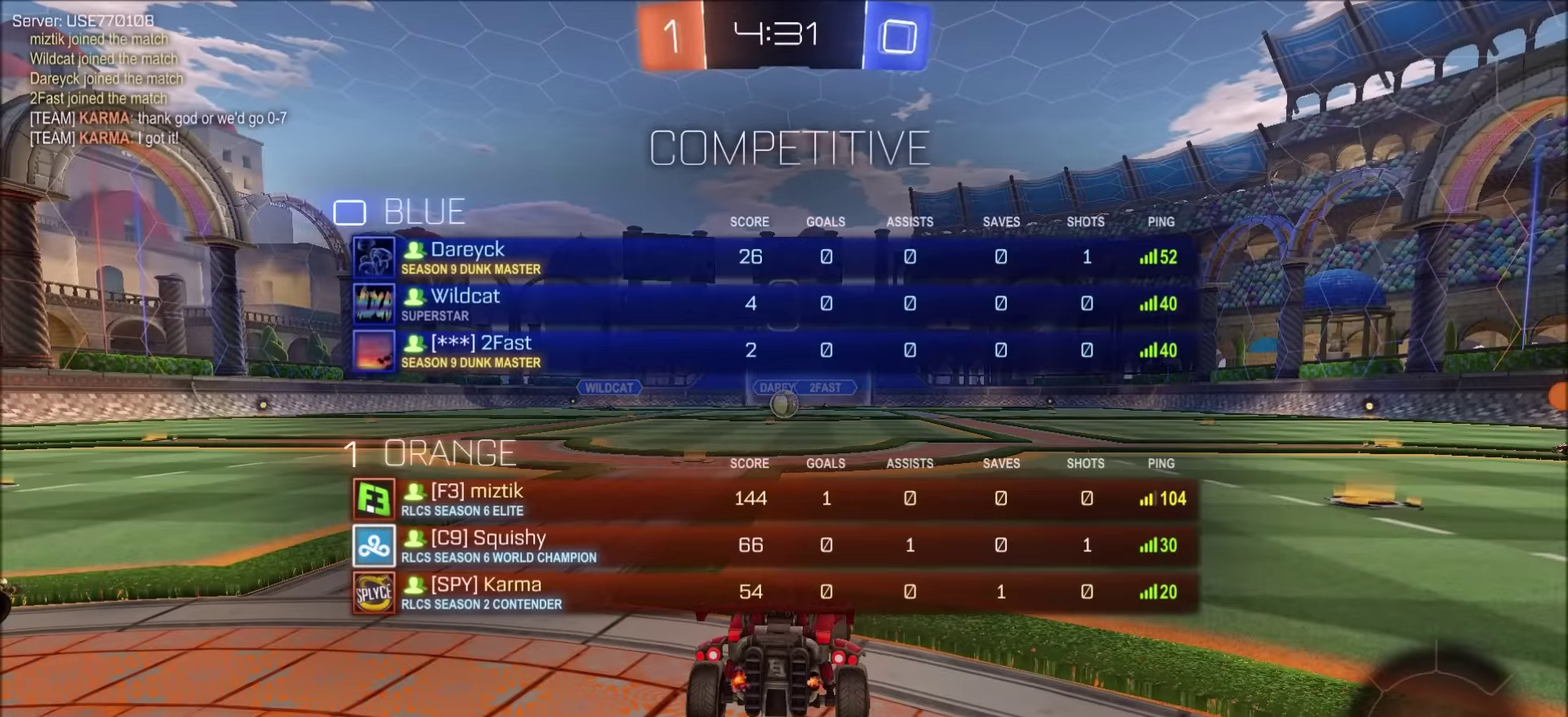
{"buttons": [], "left_stick": "center", "right_stick": "center", "events": [[433, "CIRCLE", "up"]]}
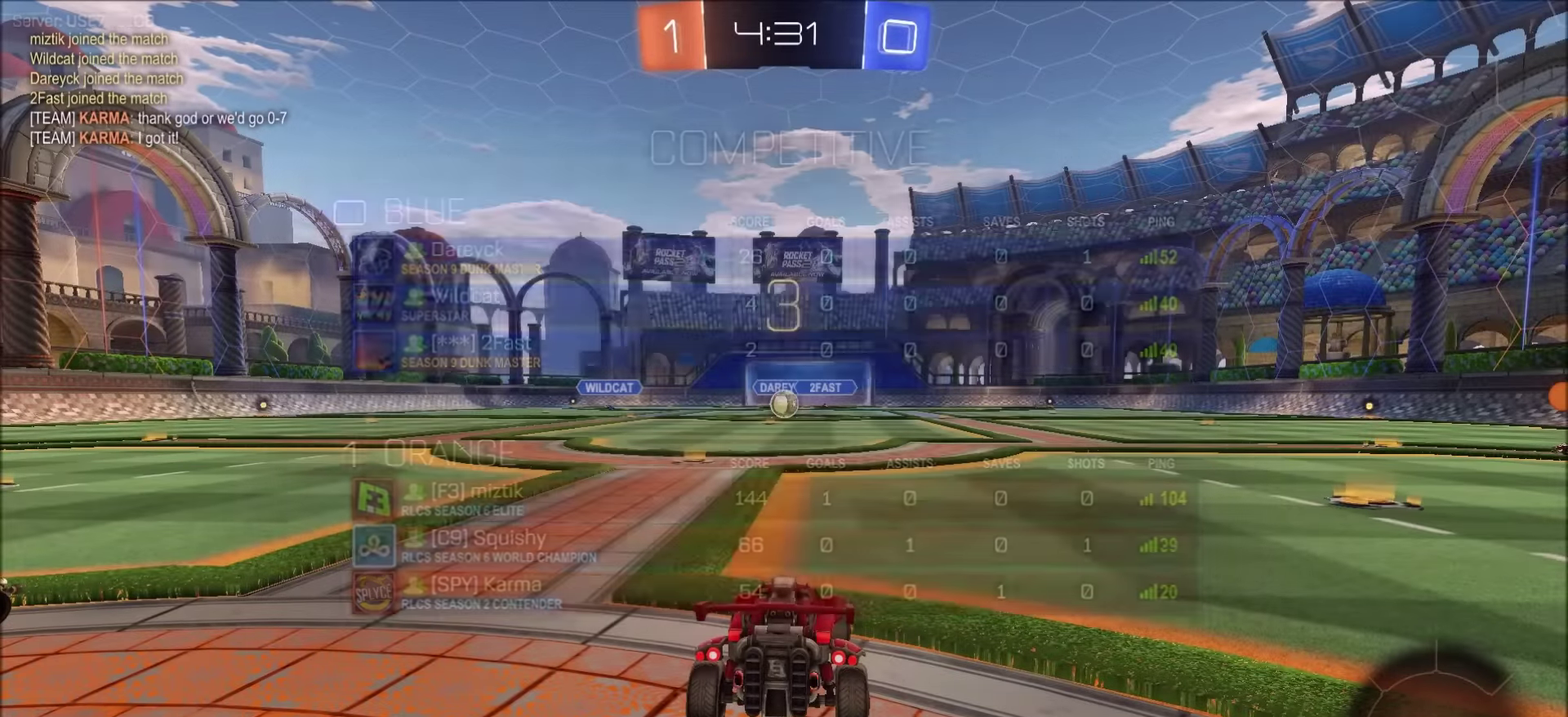
{"buttons": [], "left_stick": "center", "right_stick": "center", "events": []}
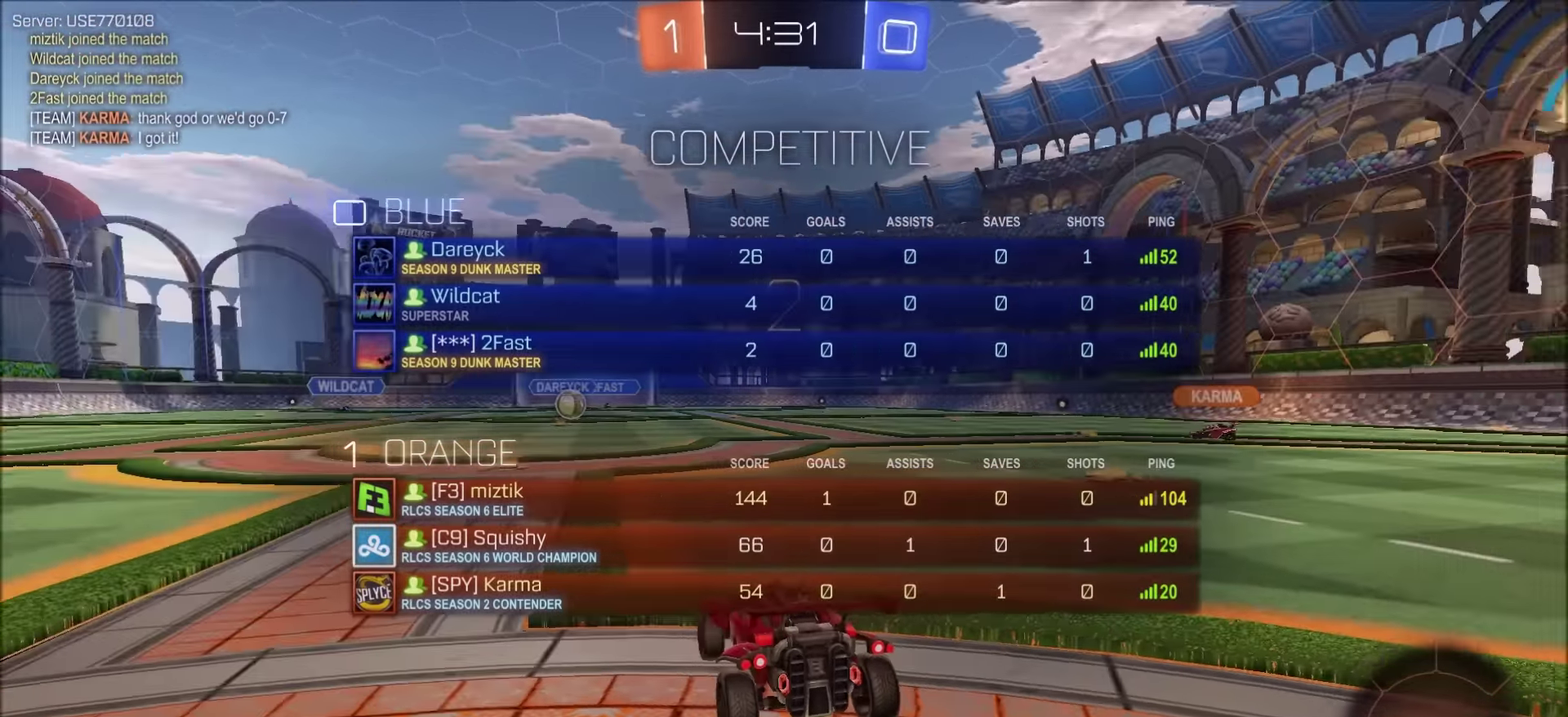
{"buttons": [], "left_stick": "center", "right_stick": "center", "events": [[33, "right_stick", "right"], [467, "right_stick", "center"]]}
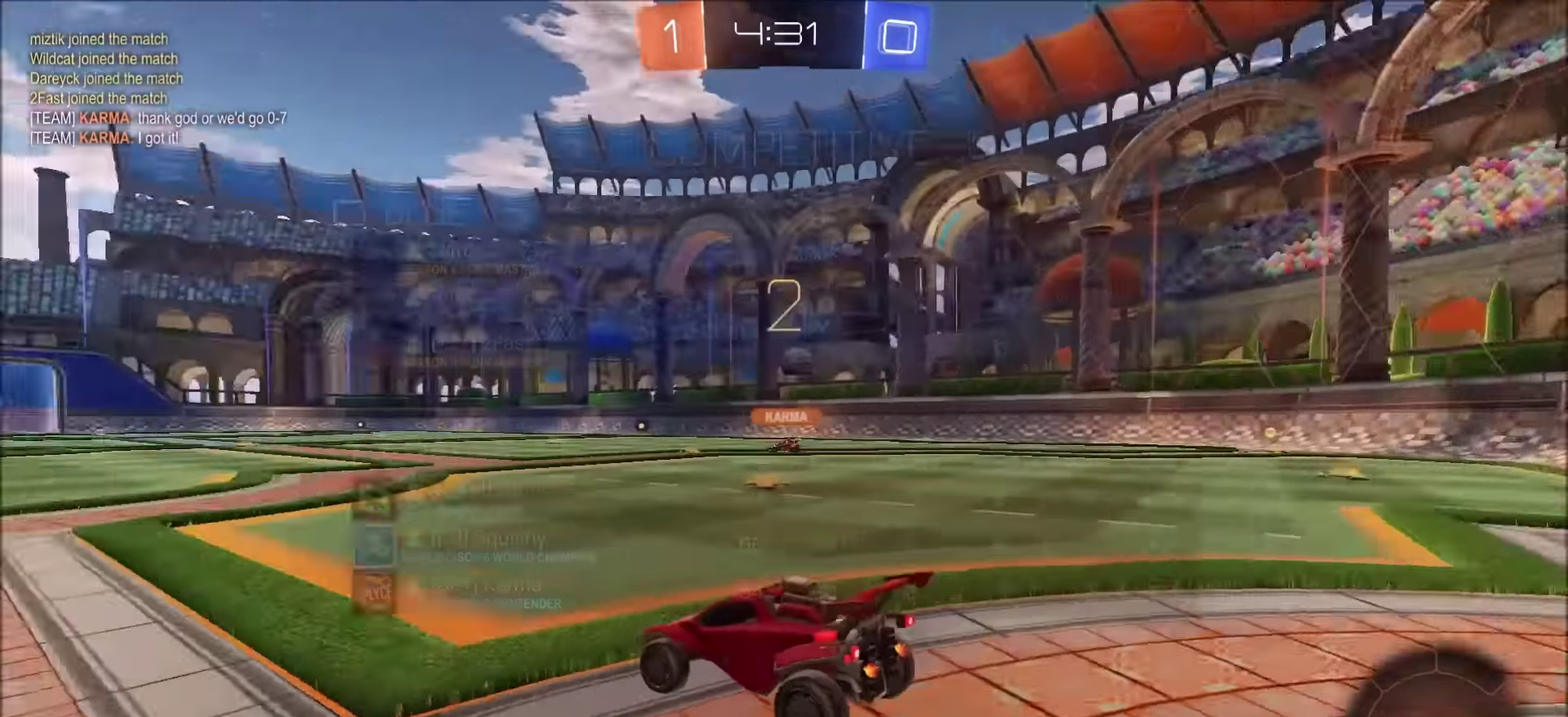
{"buttons": ["CIRCLE"], "left_stick": "right", "right_stick": "center", "events": [[83, "CIRCLE", "down"], [83, "R2", "down"], [83, "left_stick", "right"], [300, "R2", "up"]]}